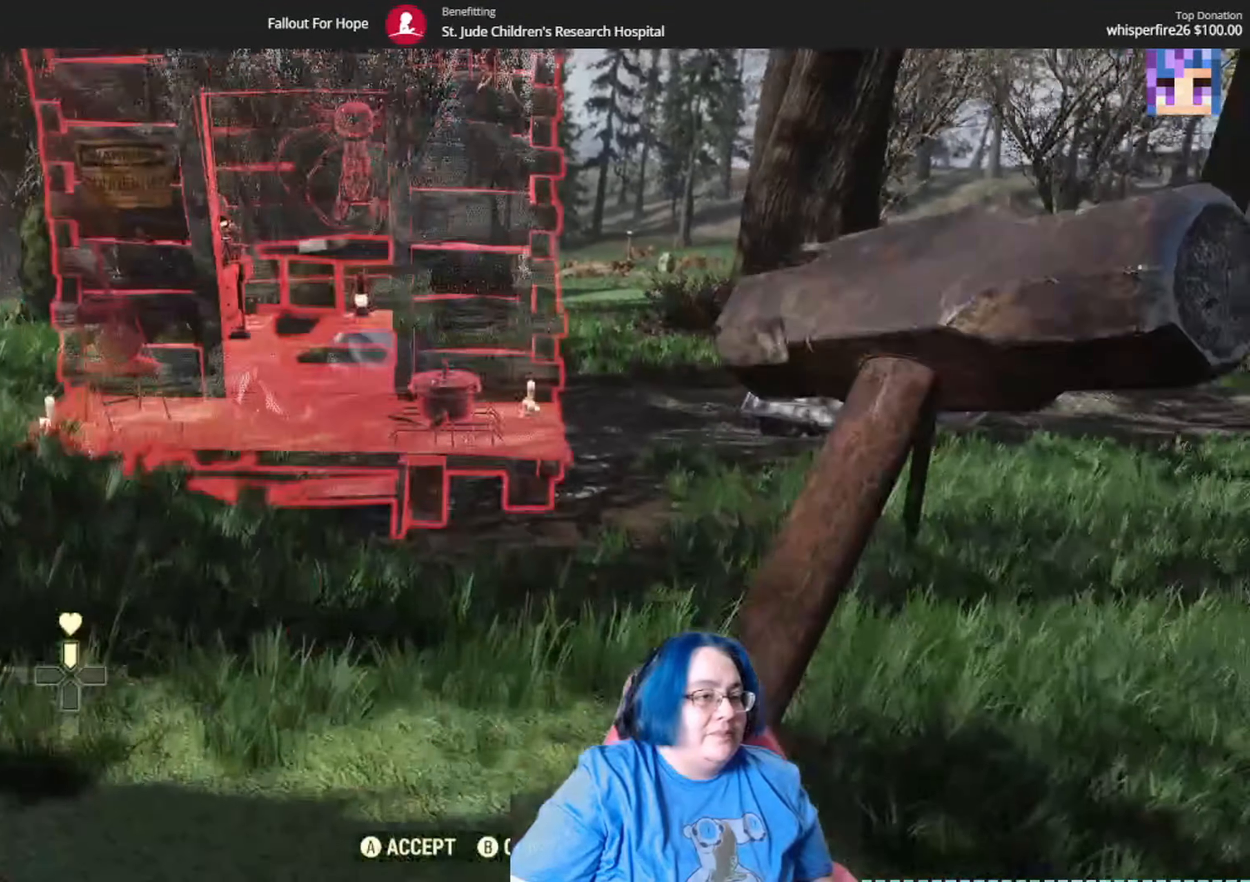
Gameplay with a controller (Xbox layout); each line is a JSON object with the inputs held at the frame after it. "events" lists button and stick changes between this image and that frame as [ms after this image, input, new state], when the widget could be followed in between. Not read: L3 R1.
{"buttons": [], "left_stick": "up", "right_stick": "center", "events": [[34, "right_stick", "center"]]}
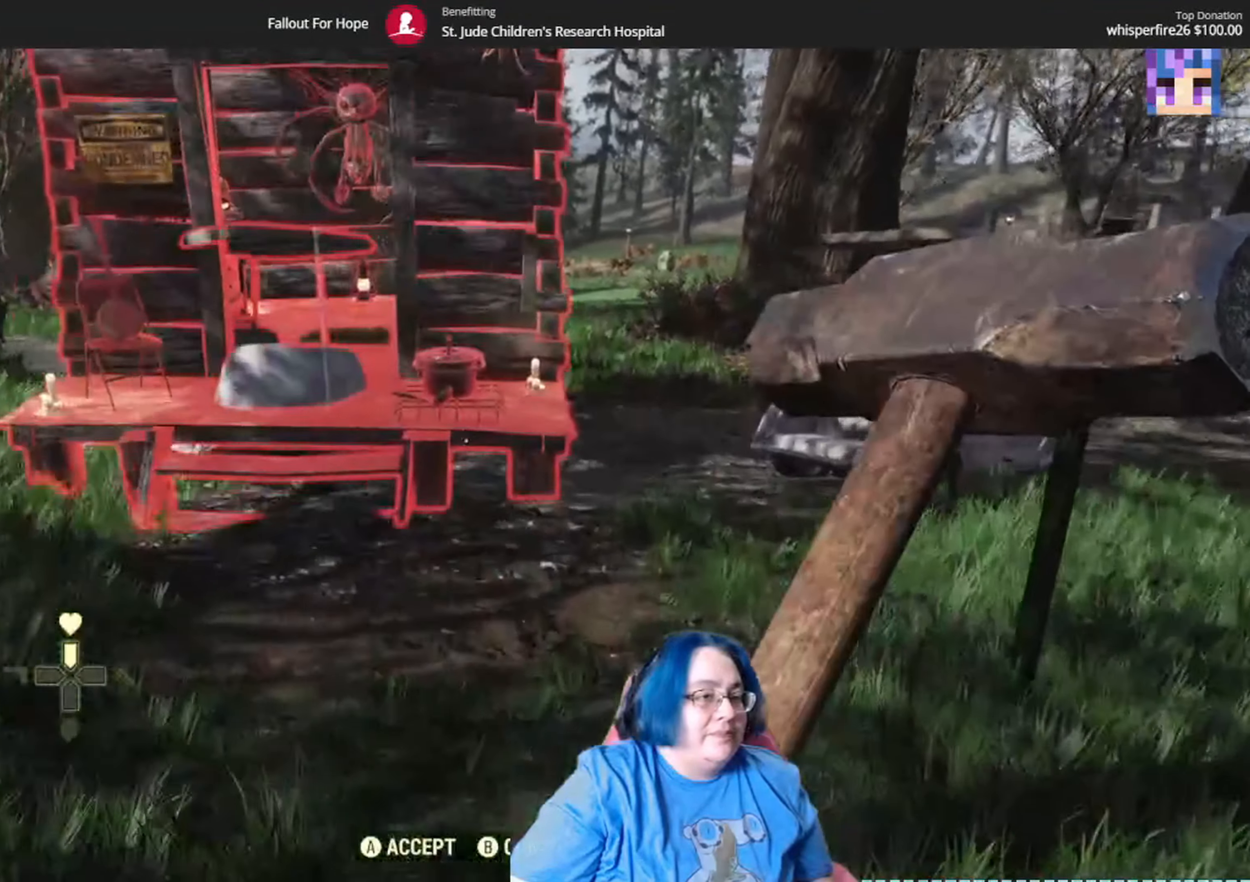
{"buttons": [], "left_stick": "up", "right_stick": "center", "events": []}
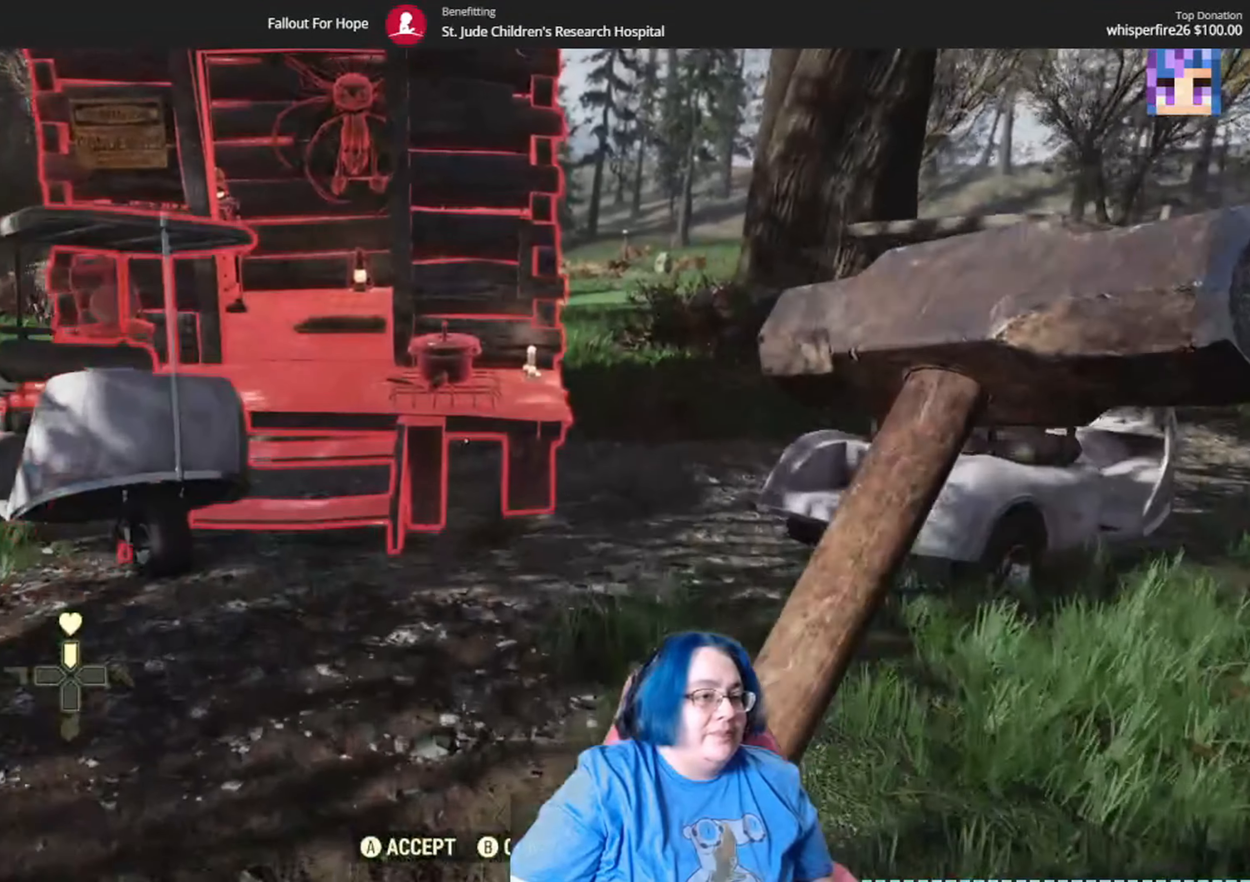
{"buttons": [], "left_stick": "up", "right_stick": "center", "events": []}
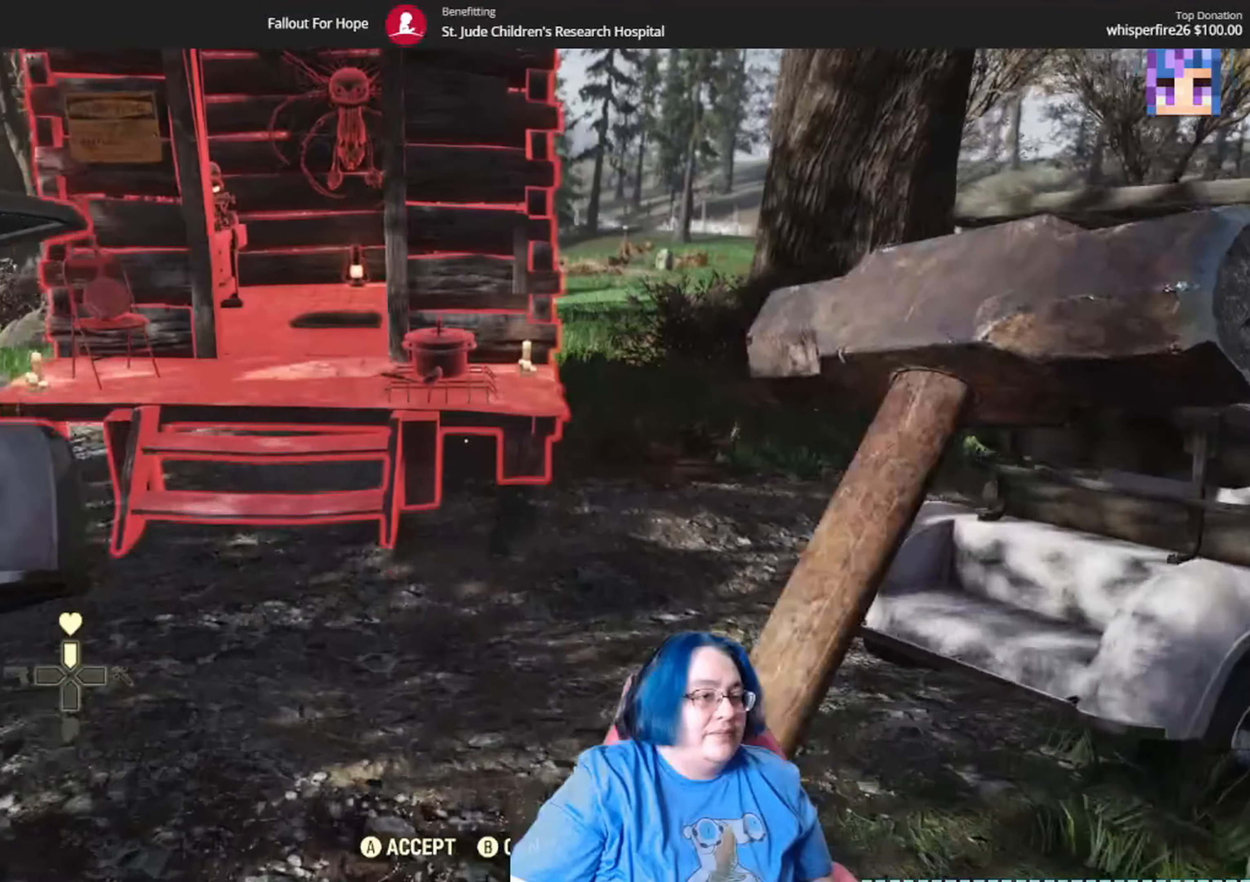
{"buttons": [], "left_stick": "up", "right_stick": "up-left", "events": [[200, "right_stick", "up-left"]]}
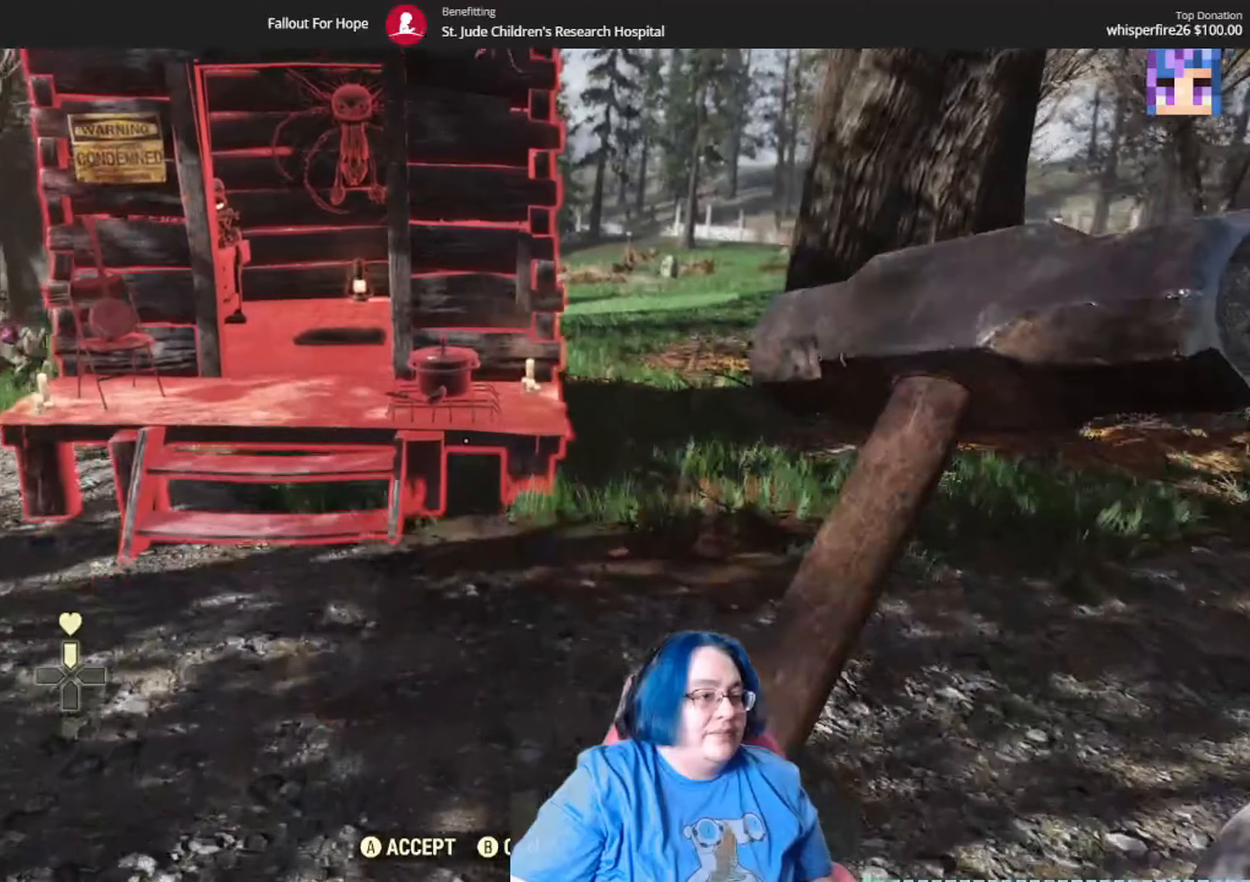
{"buttons": [], "left_stick": "up", "right_stick": "center", "events": [[34, "right_stick", "center"]]}
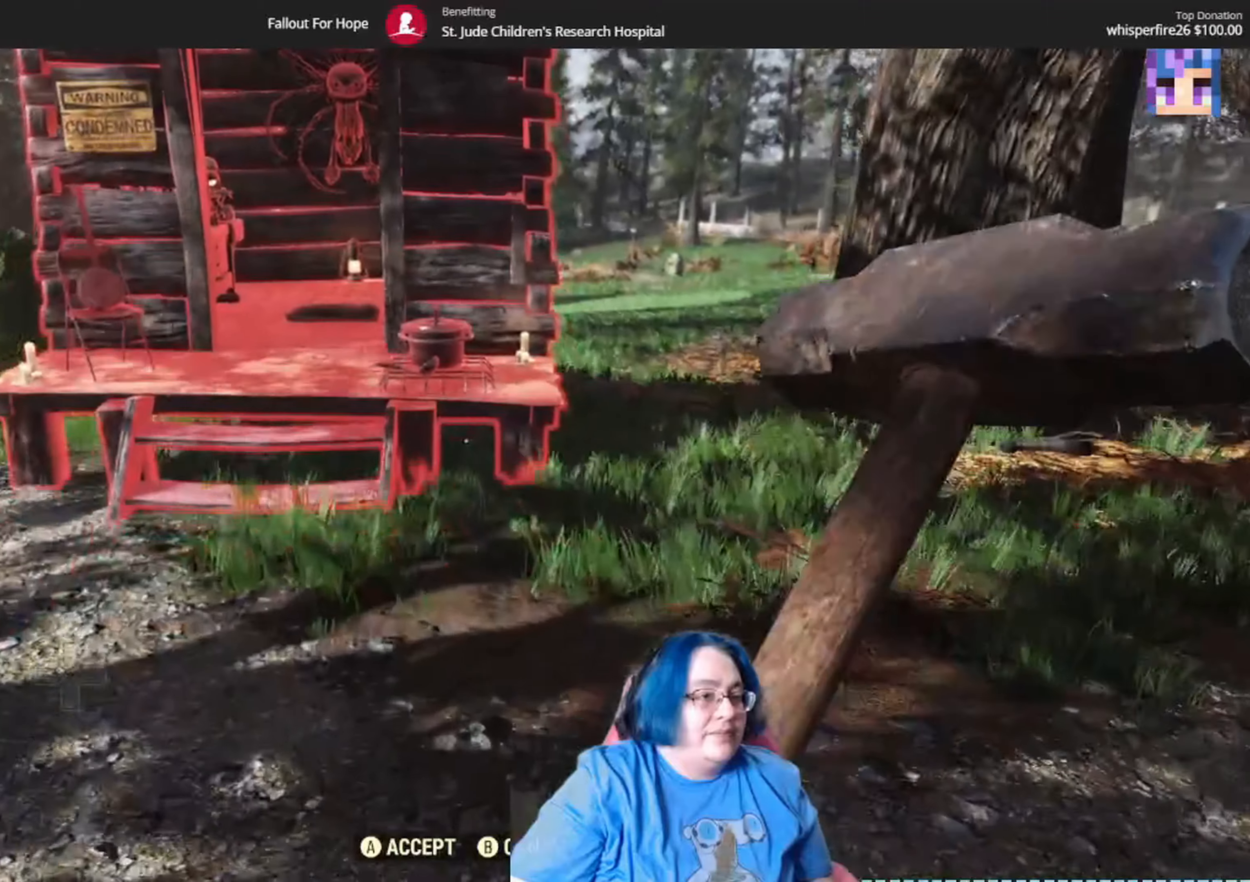
{"buttons": [], "left_stick": "up", "right_stick": "center", "events": []}
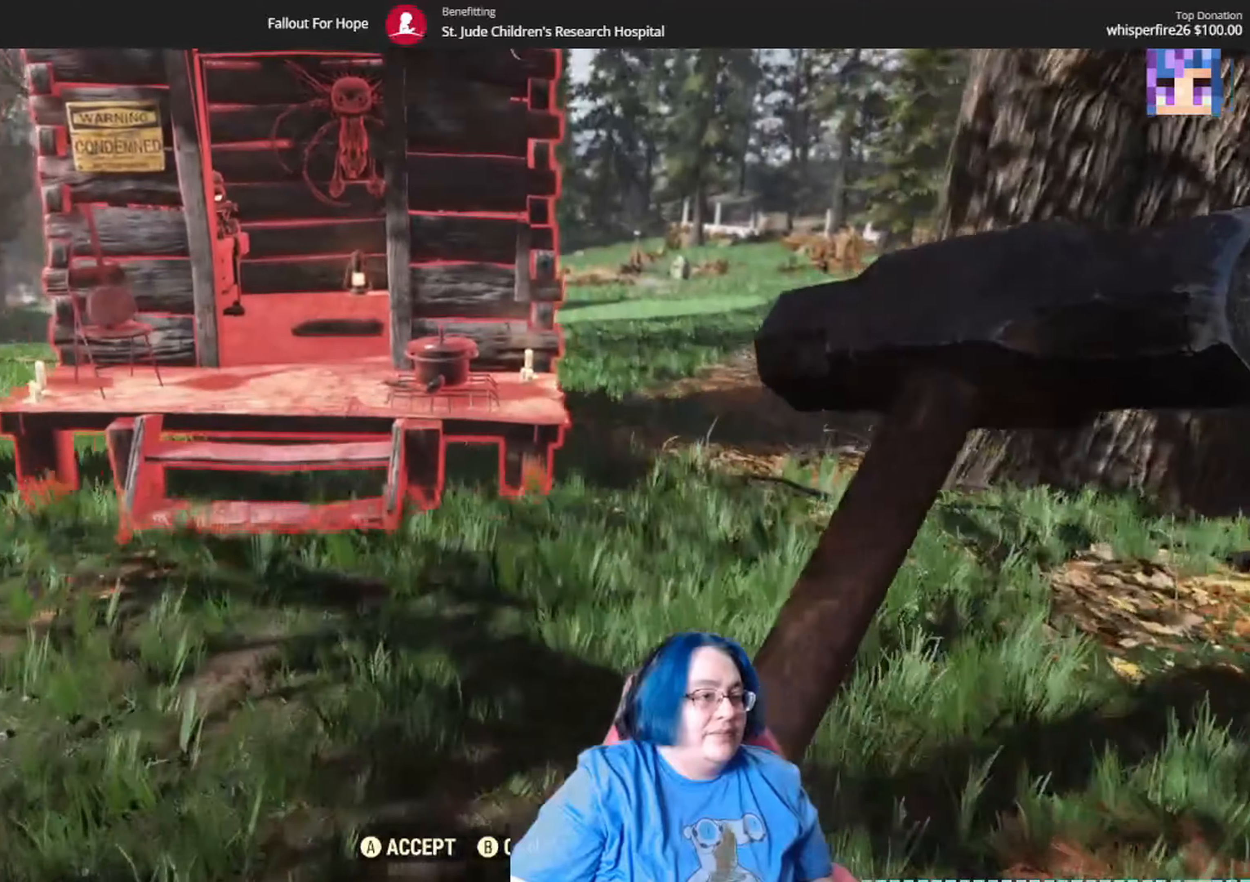
{"buttons": [], "left_stick": "up", "right_stick": "center", "events": []}
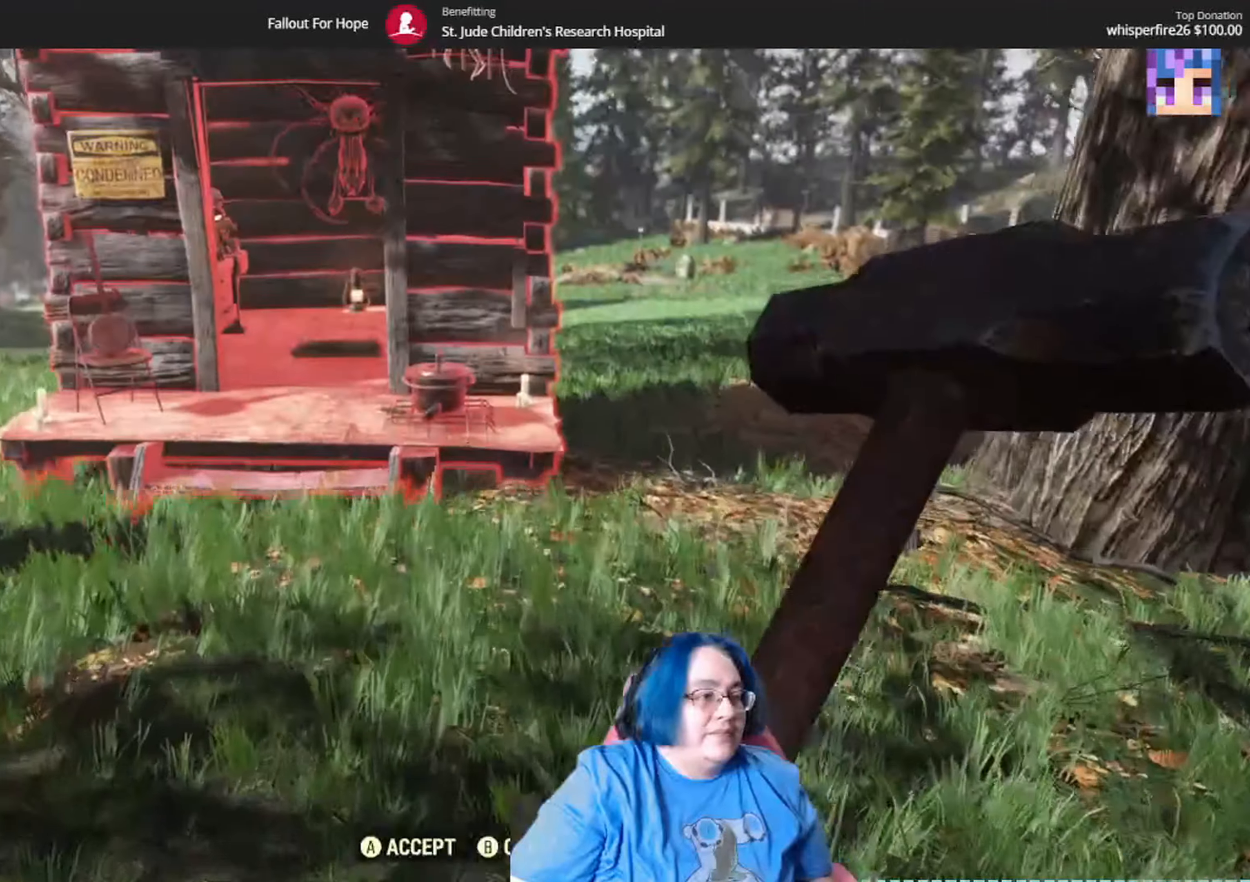
{"buttons": [], "left_stick": "up", "right_stick": "up-right", "events": [[500, "right_stick", "up-right"]]}
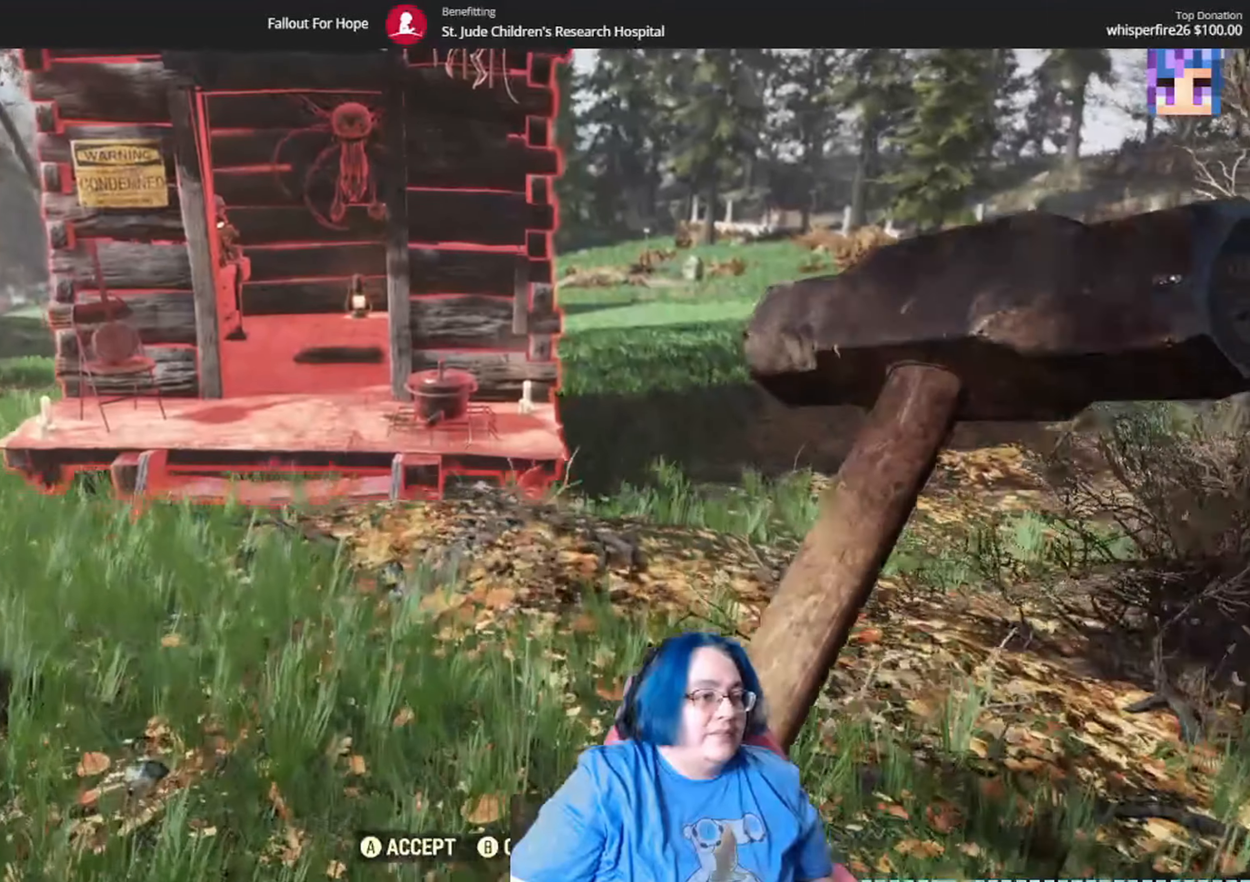
{"buttons": [], "left_stick": "up", "right_stick": "center", "events": [[501, "right_stick", "center"]]}
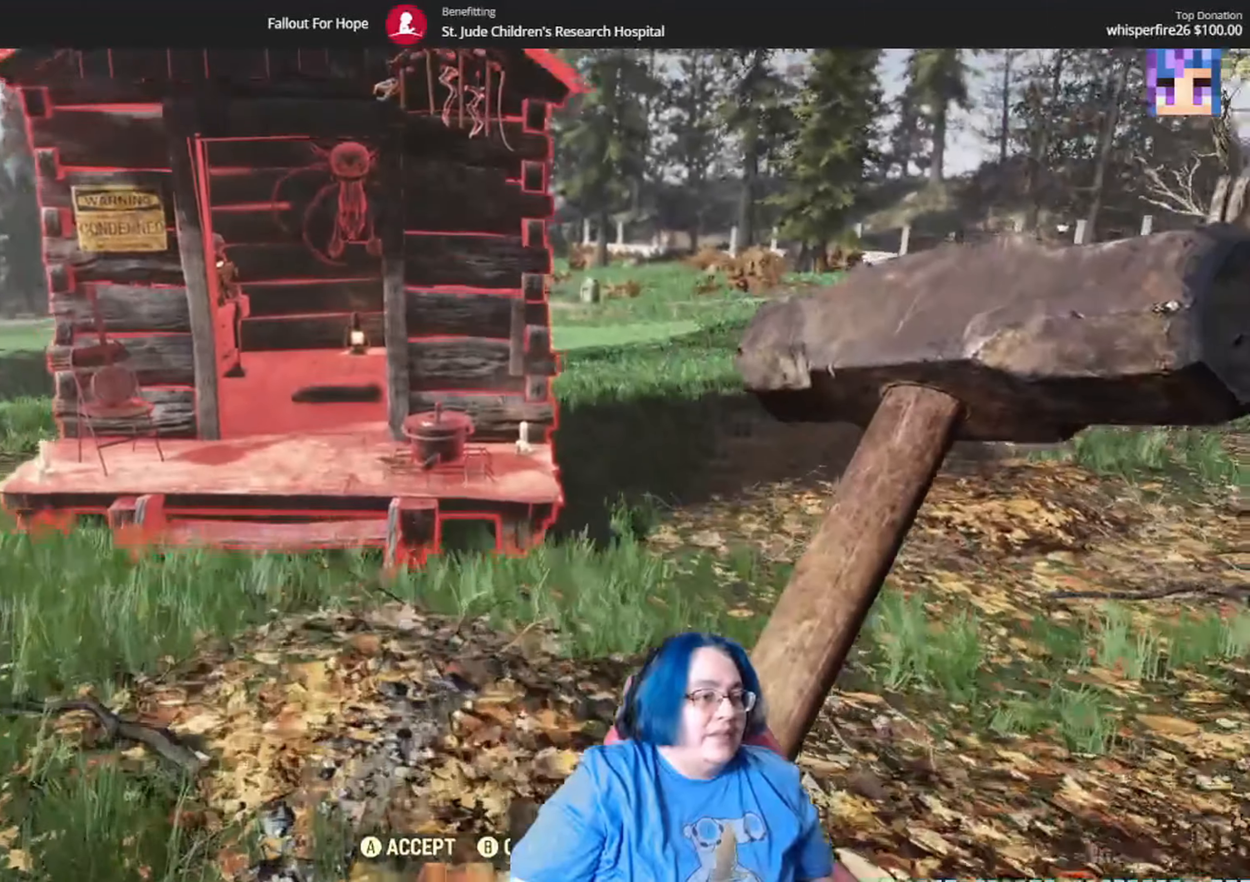
{"buttons": [], "left_stick": "up", "right_stick": "up", "events": [[334, "right_stick", "up"]]}
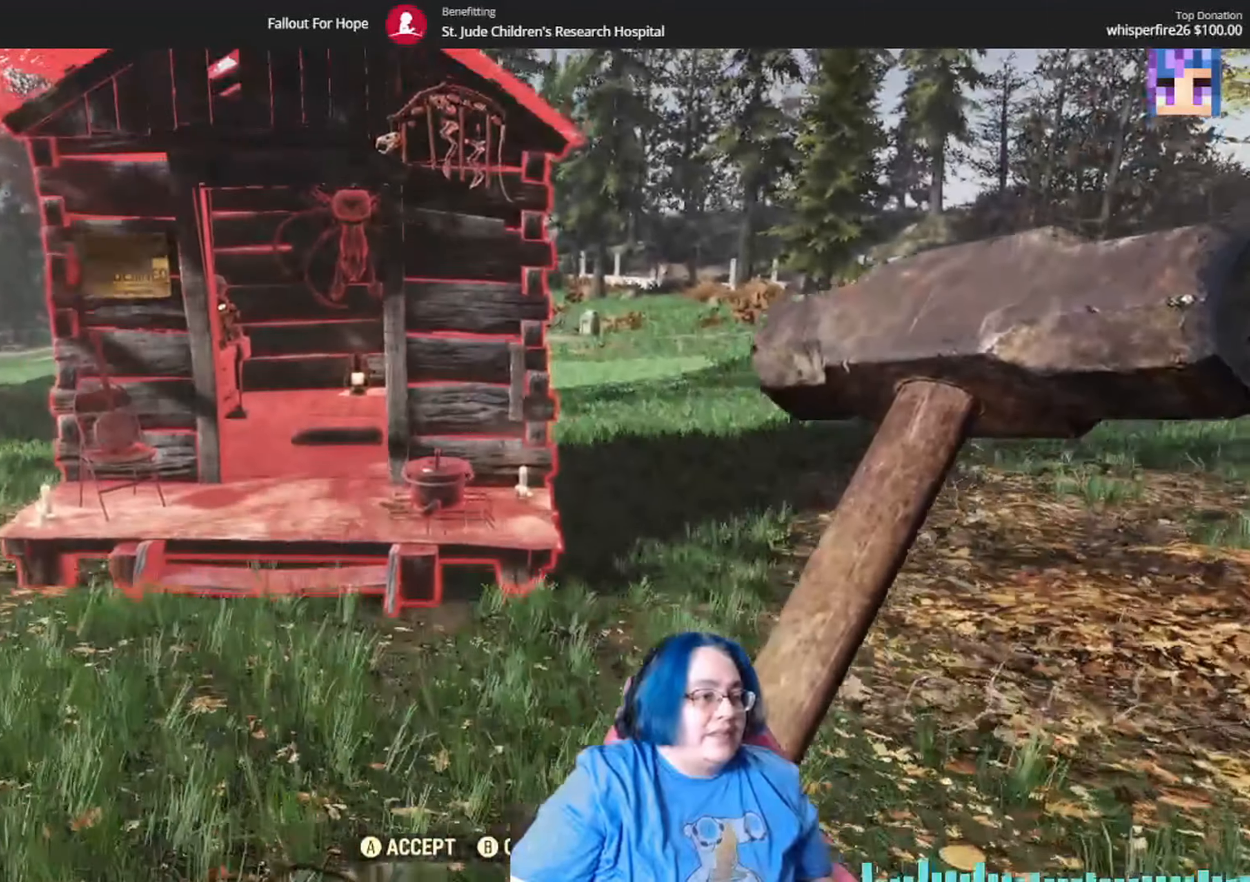
{"buttons": [], "left_stick": "up", "right_stick": "center", "events": [[201, "right_stick", "center"]]}
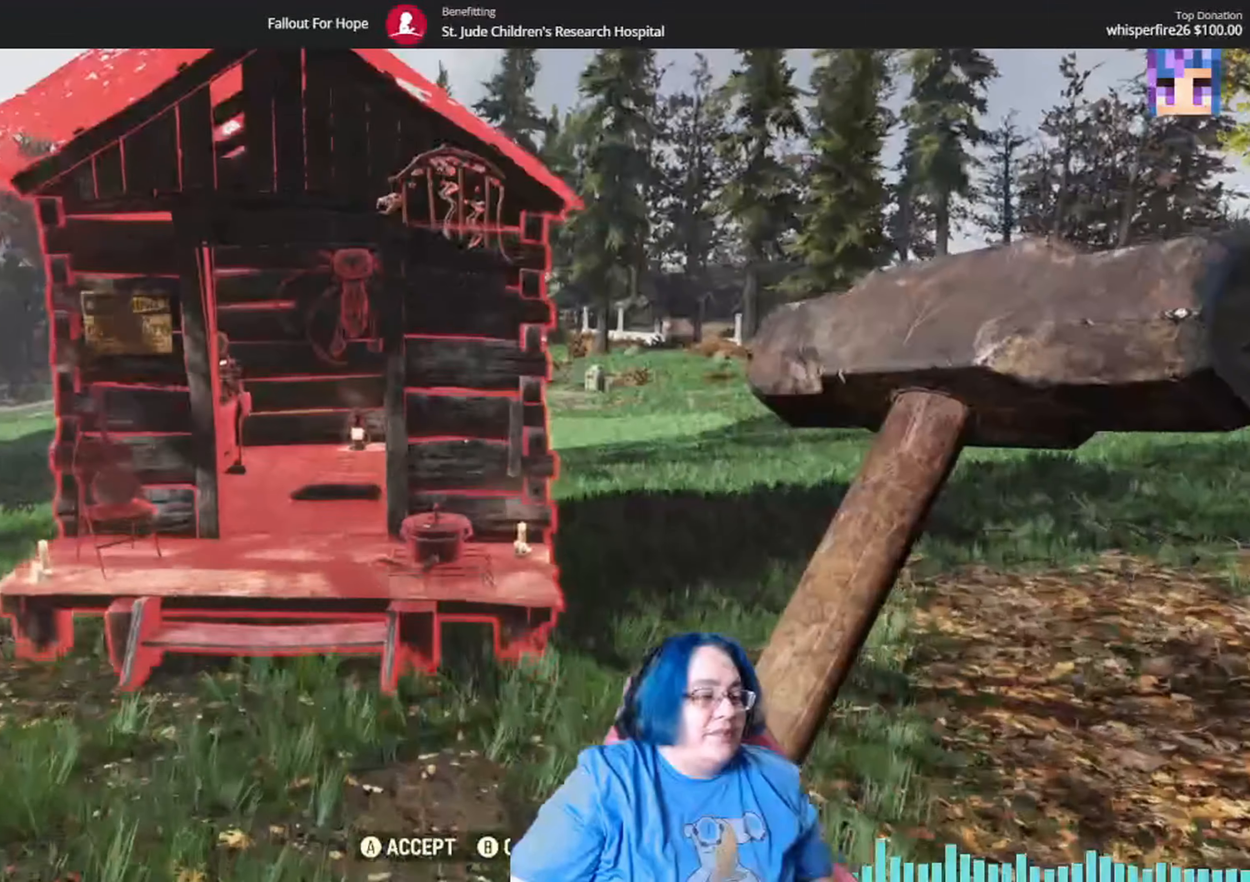
{"buttons": [], "left_stick": "up", "right_stick": "center", "events": []}
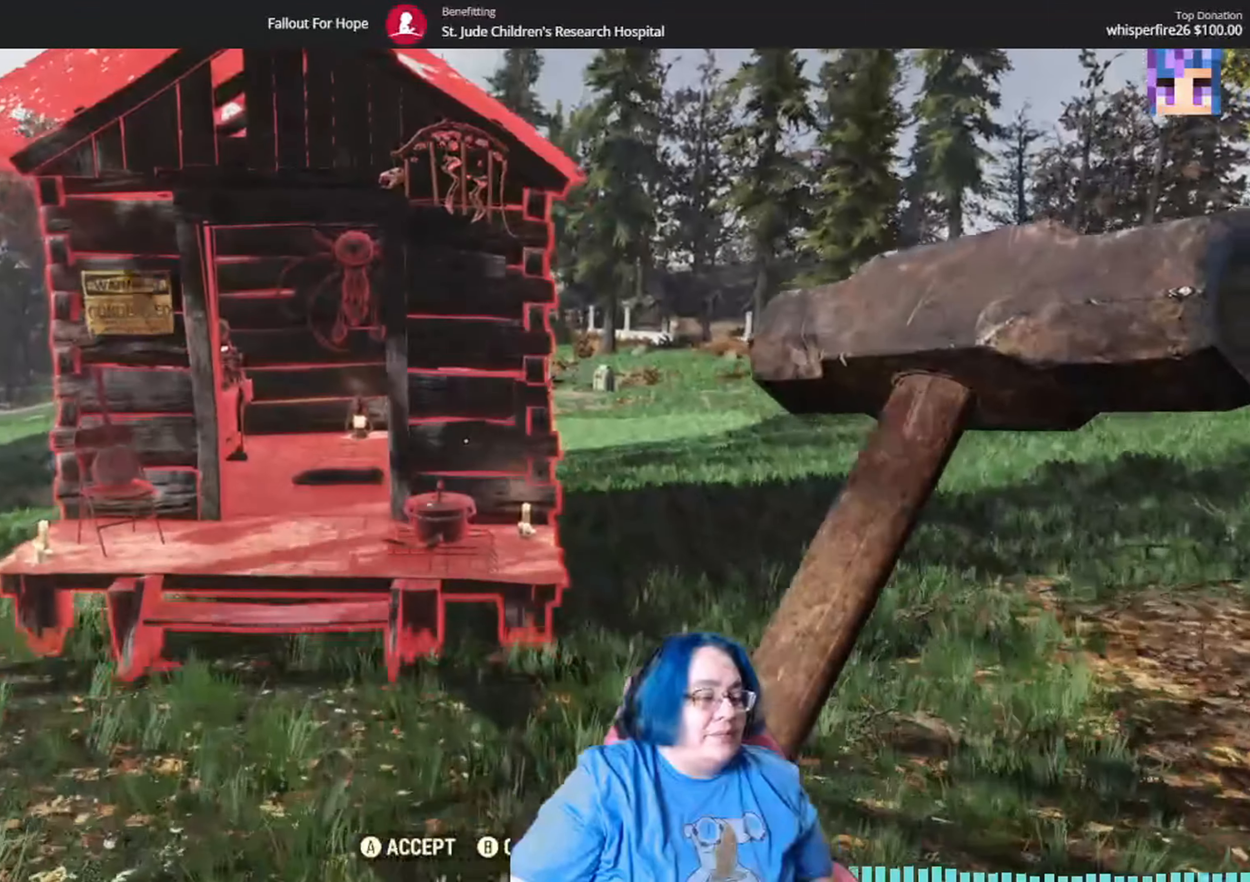
{"buttons": [], "left_stick": "up", "right_stick": "center", "events": []}
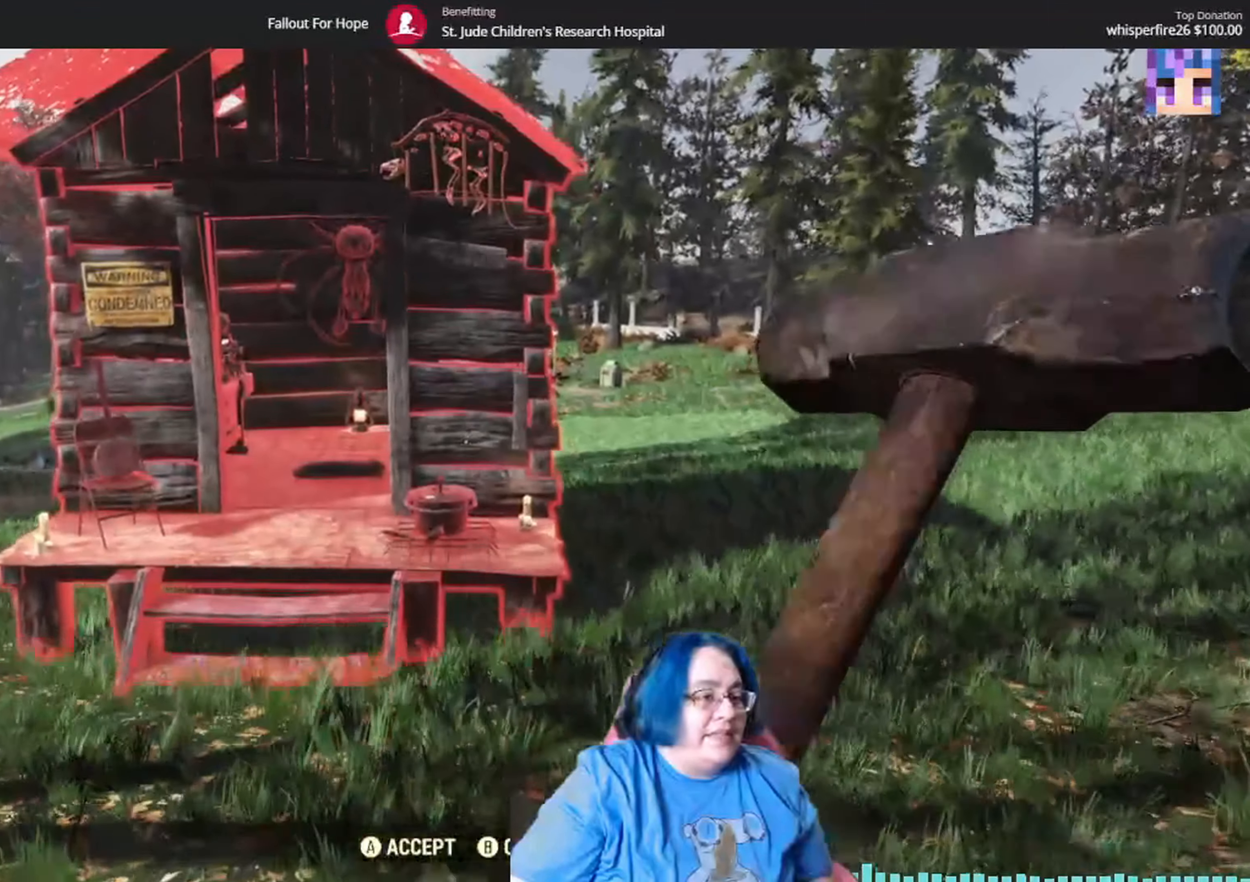
{"buttons": [], "left_stick": "up", "right_stick": "center", "events": []}
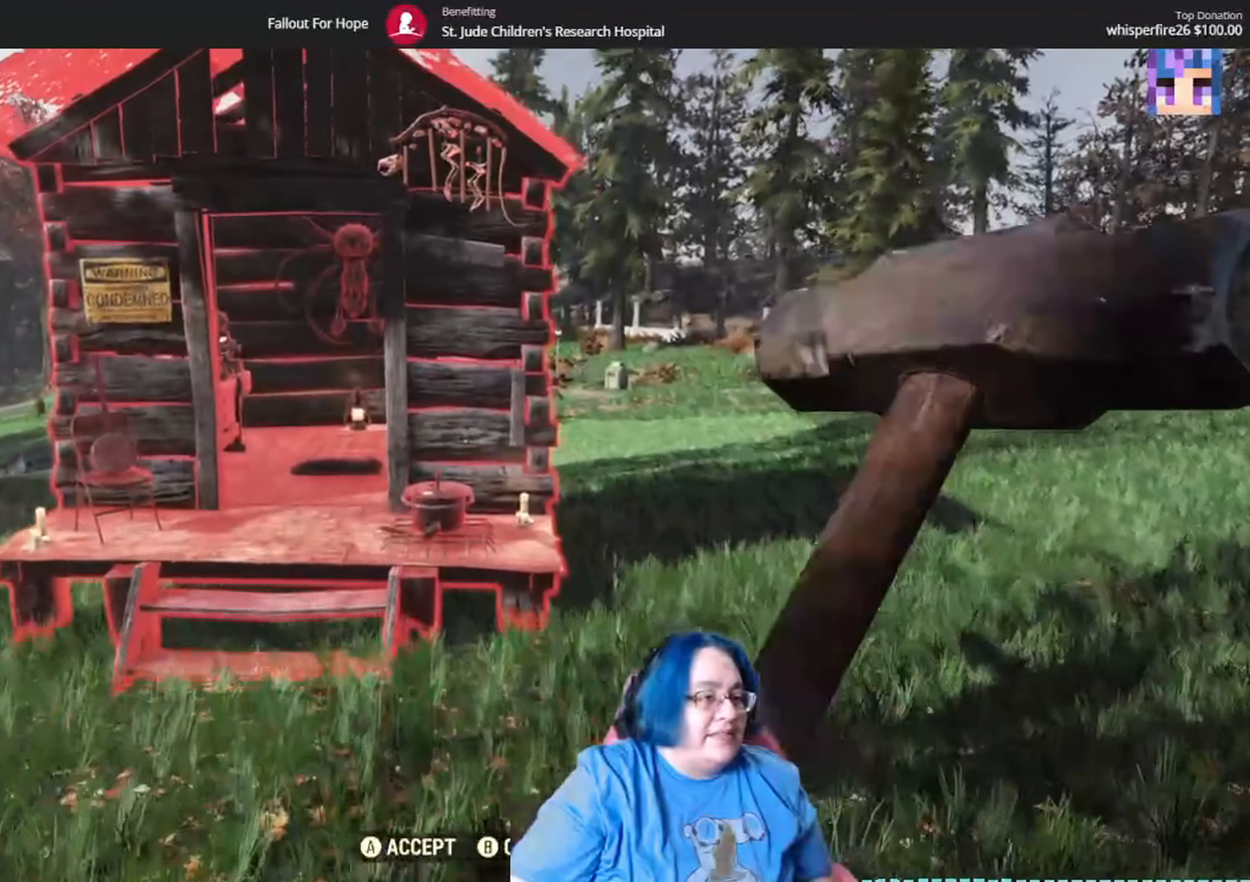
{"buttons": [], "left_stick": "up", "right_stick": "center", "events": [[268, "right_stick", "right"], [501, "right_stick", "center"]]}
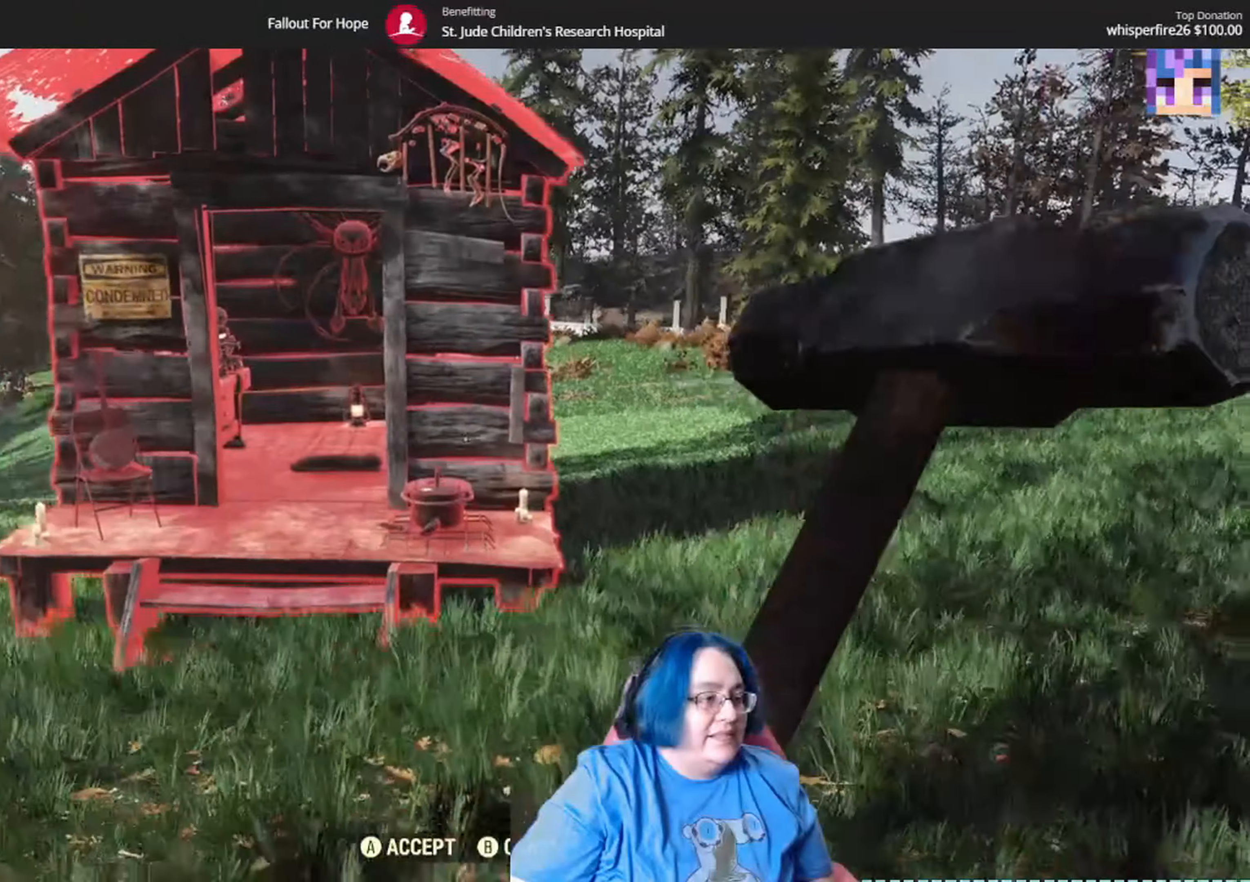
{"buttons": [], "left_stick": "up", "right_stick": "center", "events": []}
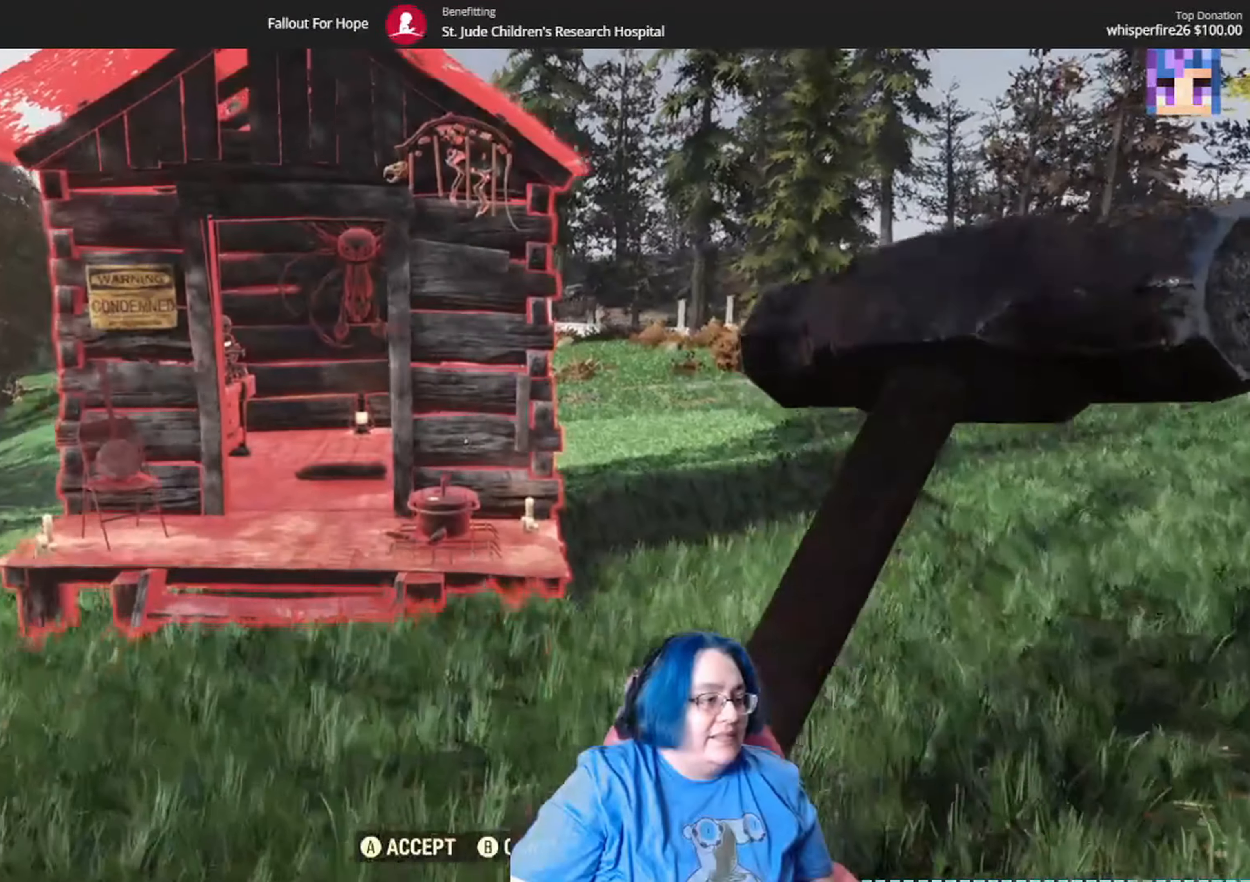
{"buttons": [], "left_stick": "up", "right_stick": "center", "events": []}
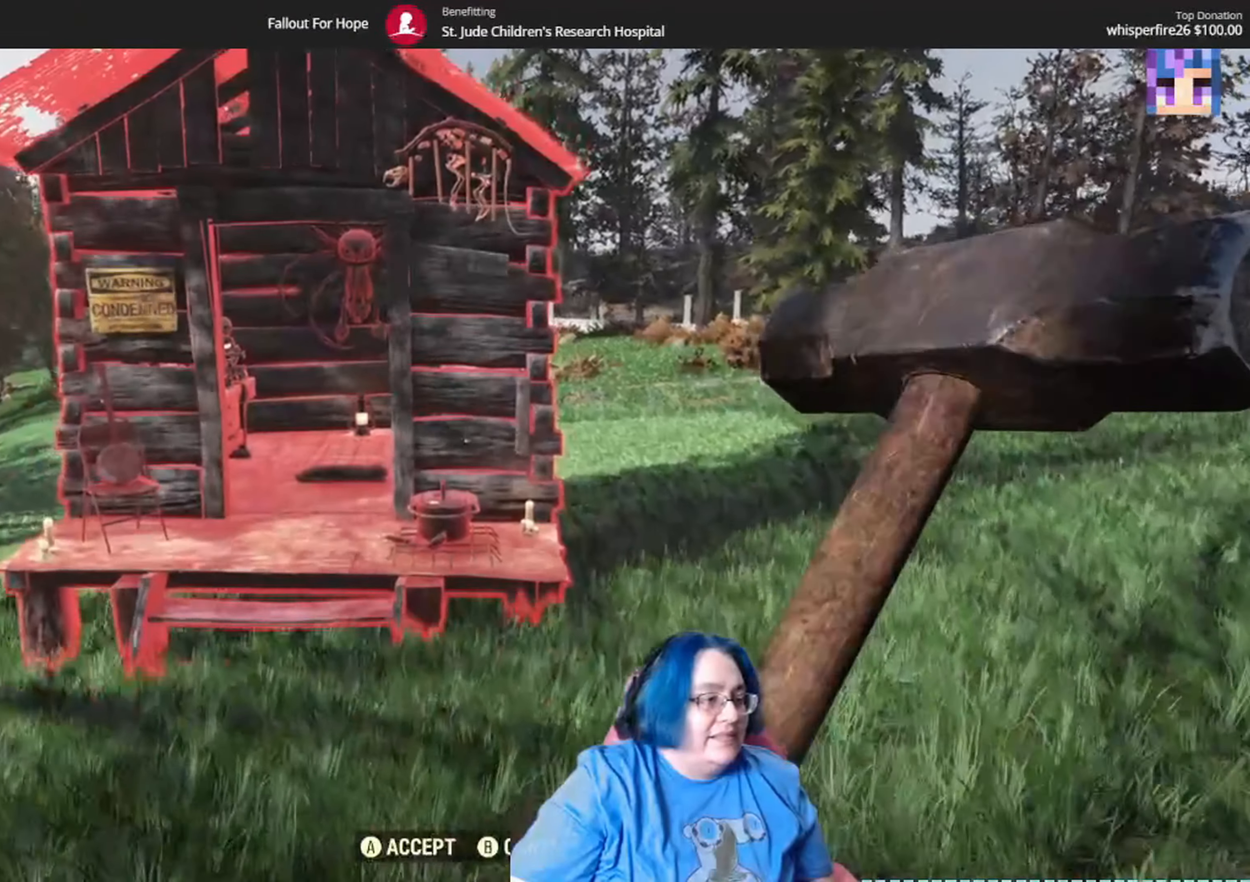
{"buttons": [], "left_stick": "up", "right_stick": "center", "events": []}
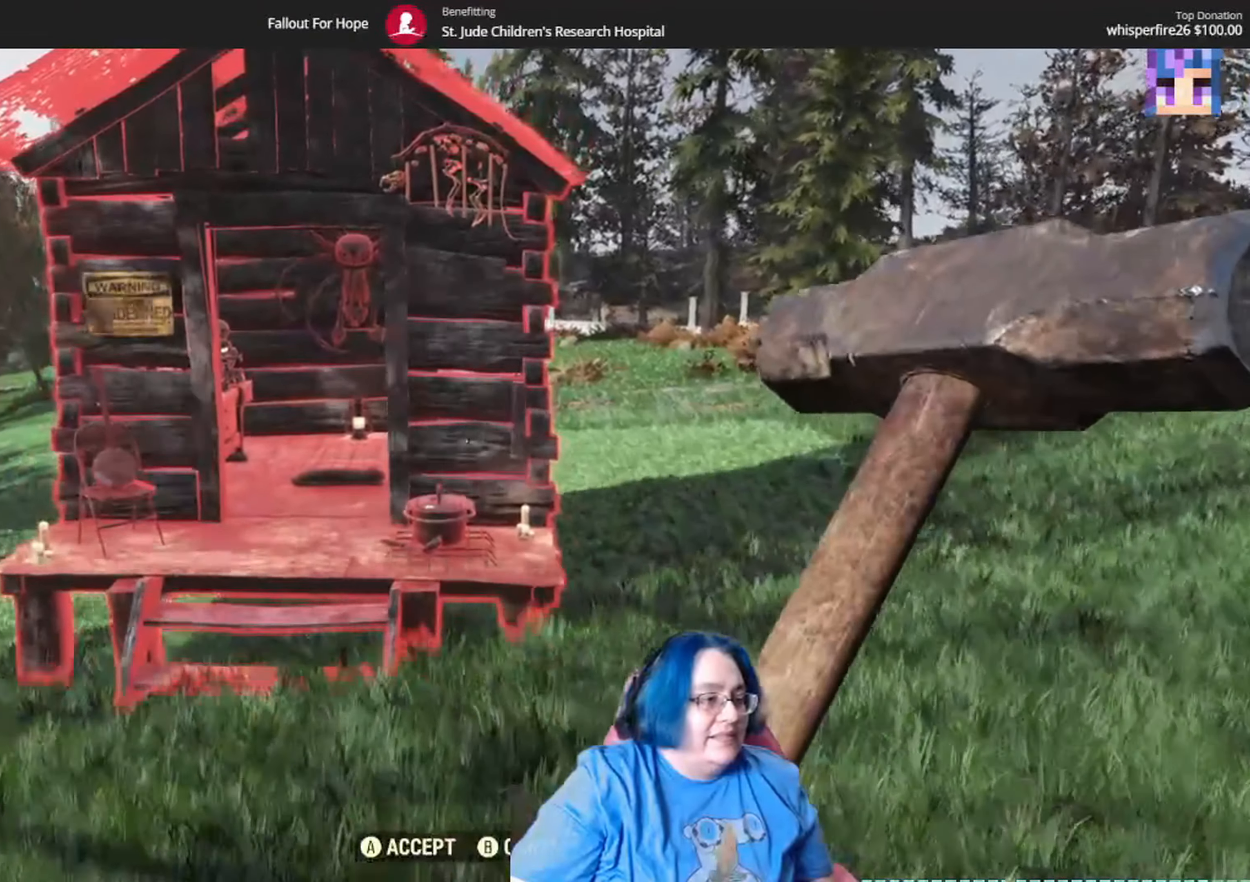
{"buttons": [], "left_stick": "up", "right_stick": "up-left", "events": [[100, "right_stick", "up-left"]]}
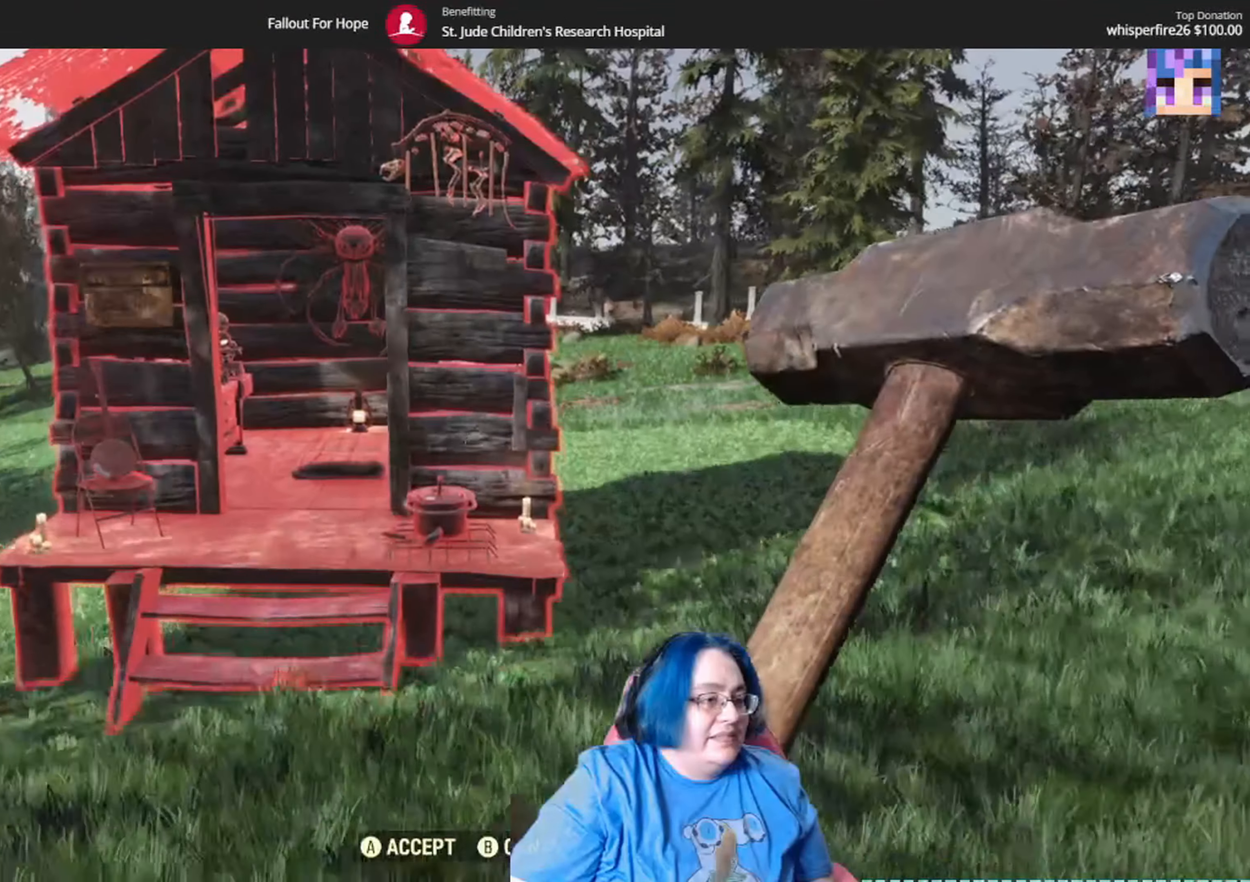
{"buttons": [], "left_stick": "up", "right_stick": "up-left", "events": []}
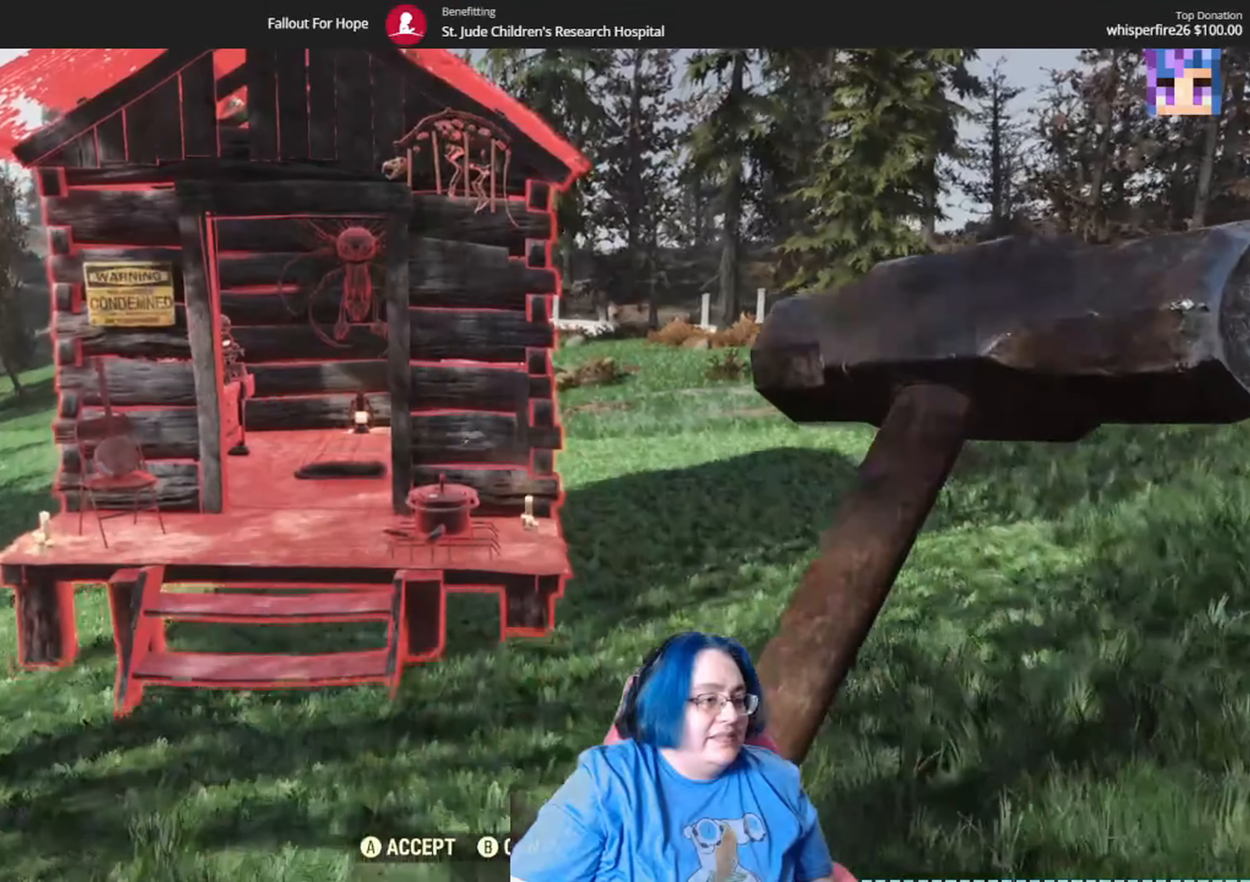
{"buttons": [], "left_stick": "up", "right_stick": "up-left", "events": []}
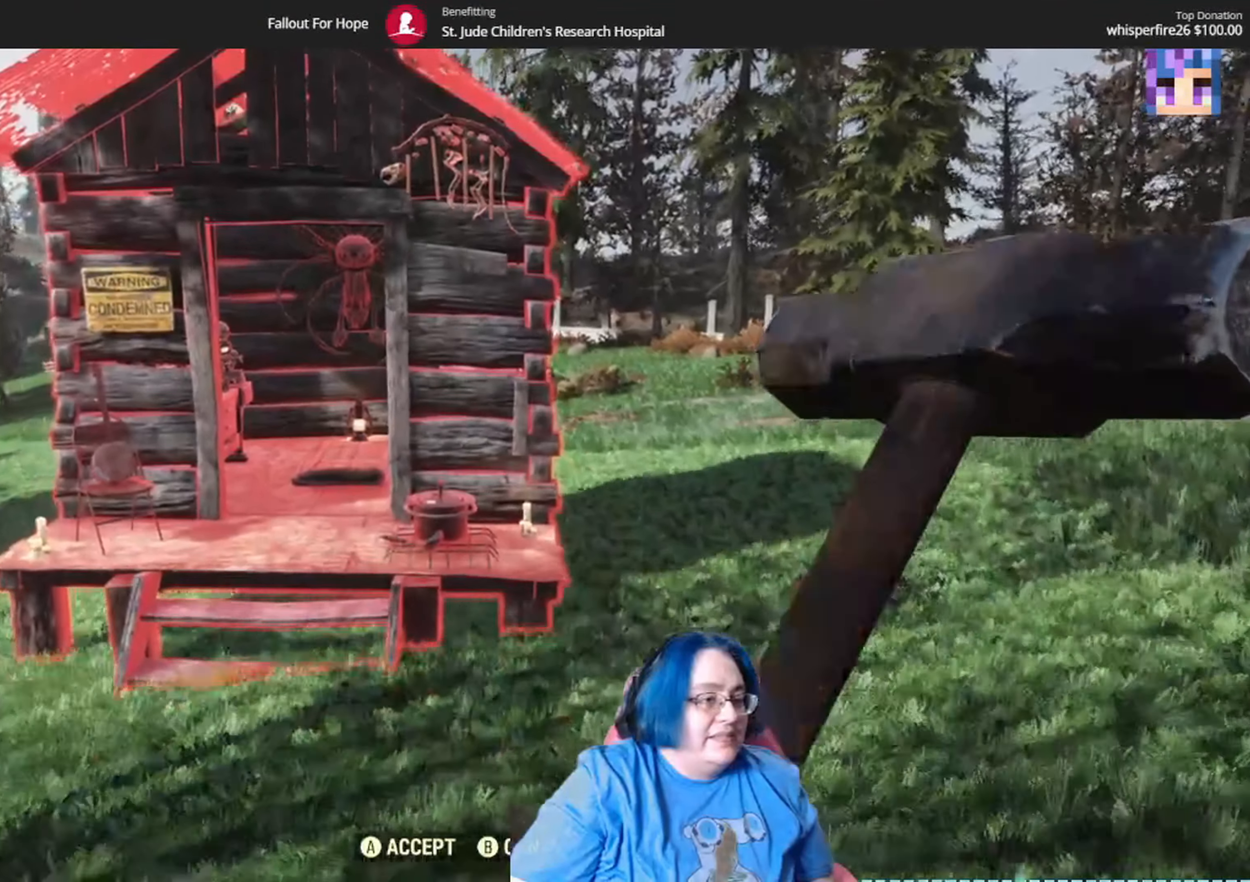
{"buttons": [], "left_stick": "up", "right_stick": "up-left", "events": []}
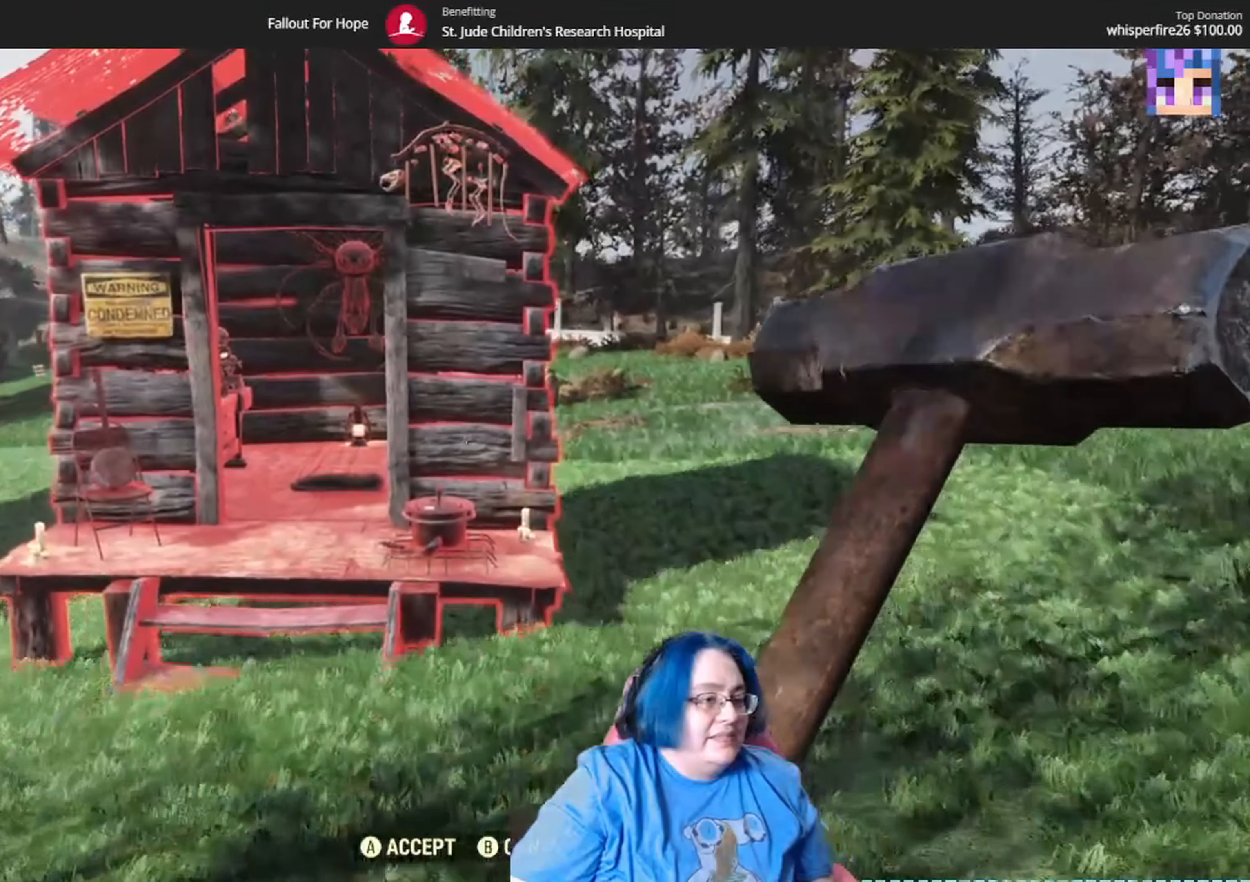
{"buttons": [], "left_stick": "up", "right_stick": "up-left", "events": []}
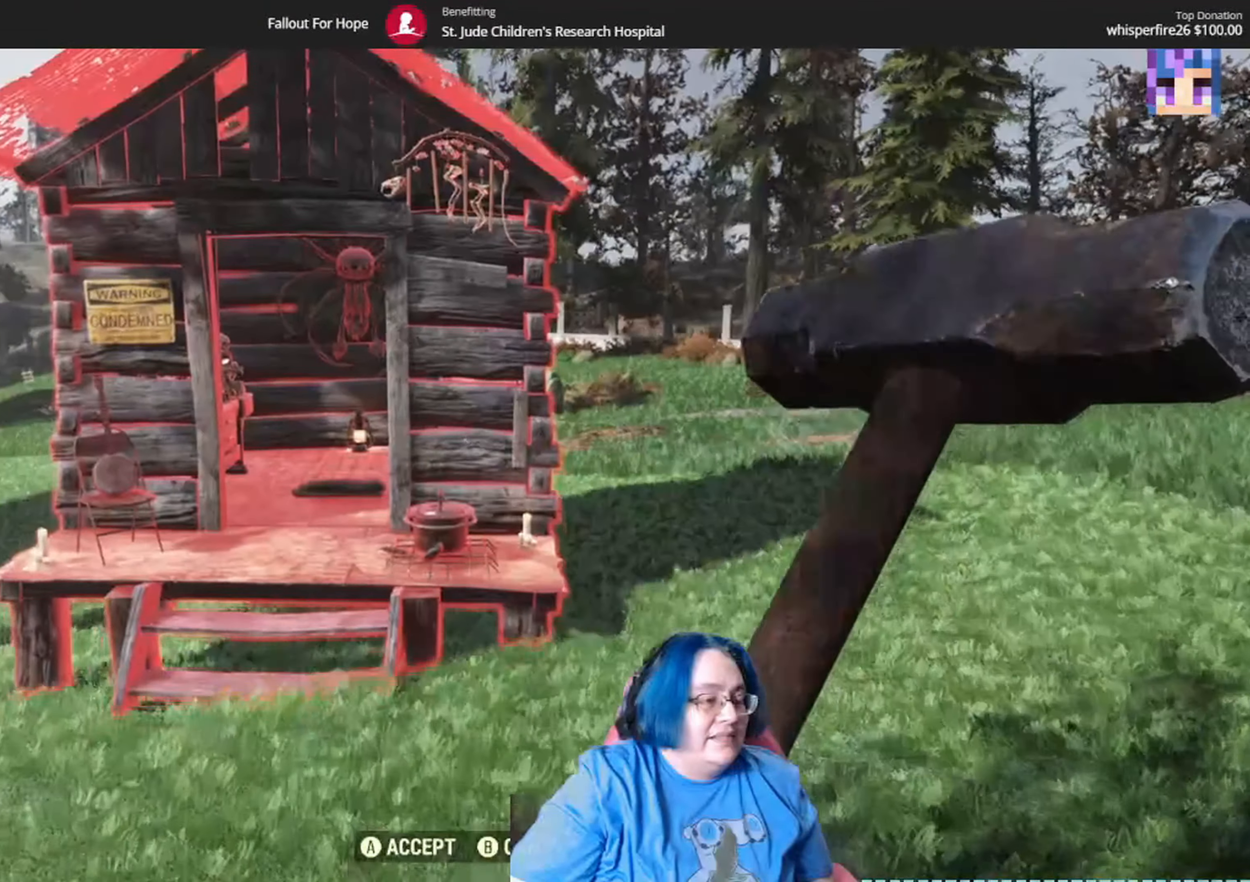
{"buttons": [], "left_stick": "up", "right_stick": "up-left", "events": []}
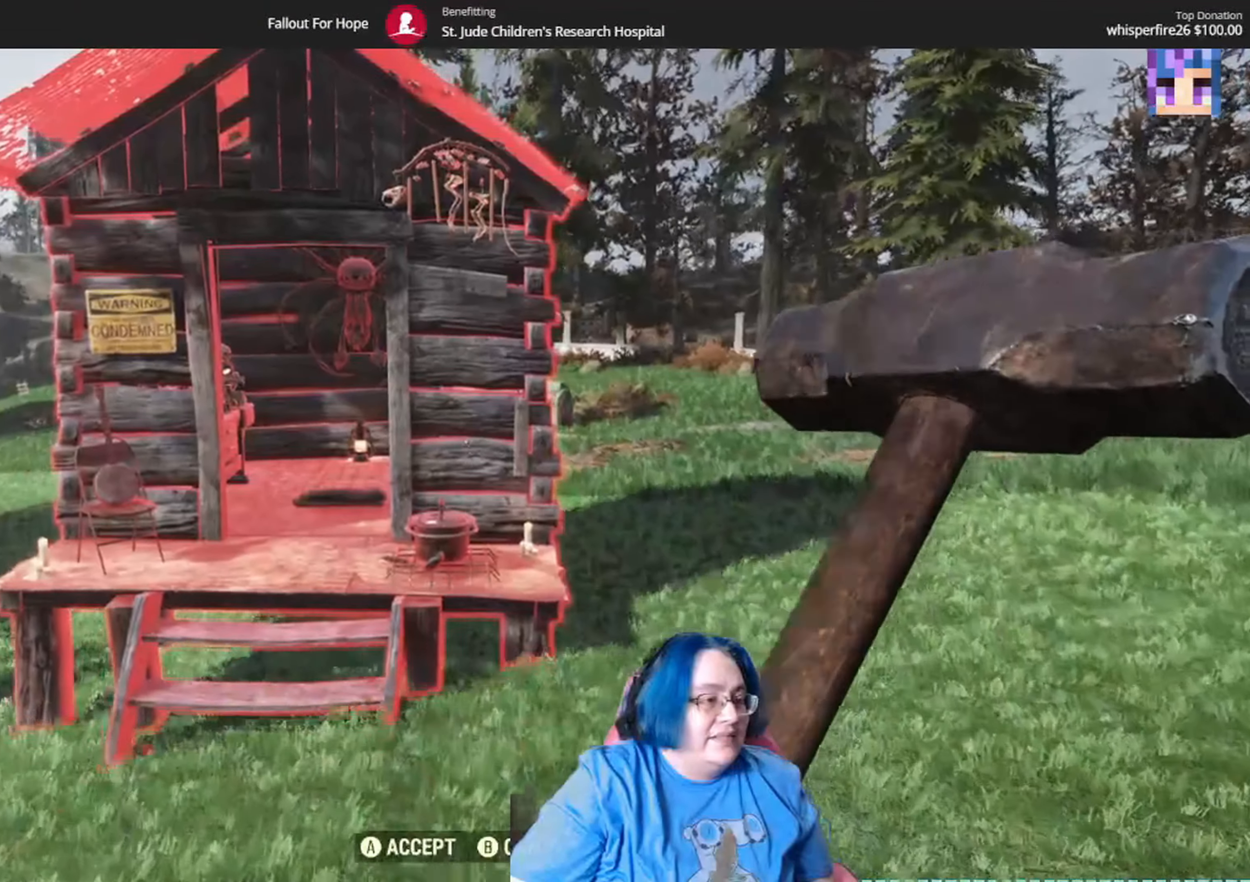
{"buttons": [], "left_stick": "up", "right_stick": "up-left", "events": []}
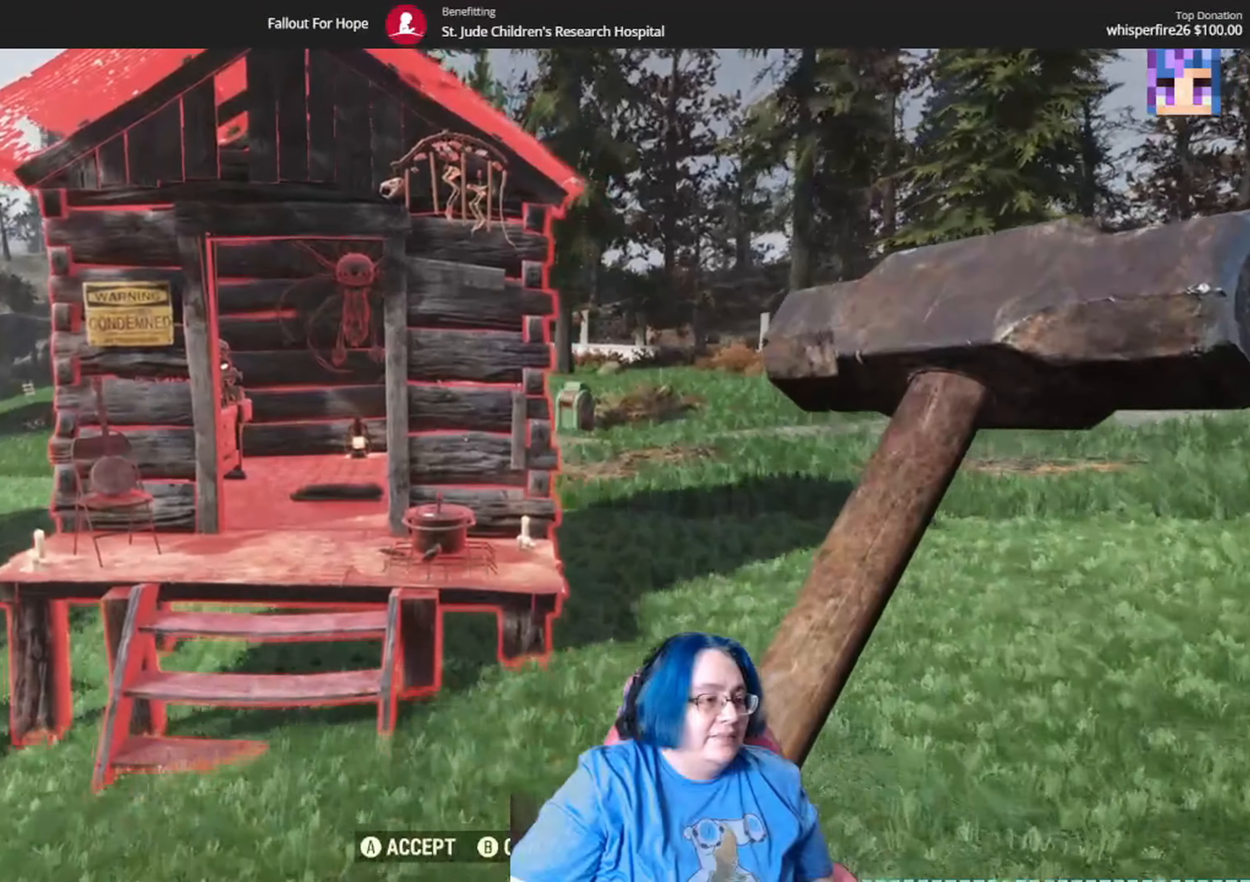
{"buttons": [], "left_stick": "up", "right_stick": "left", "events": [[434, "right_stick", "left"]]}
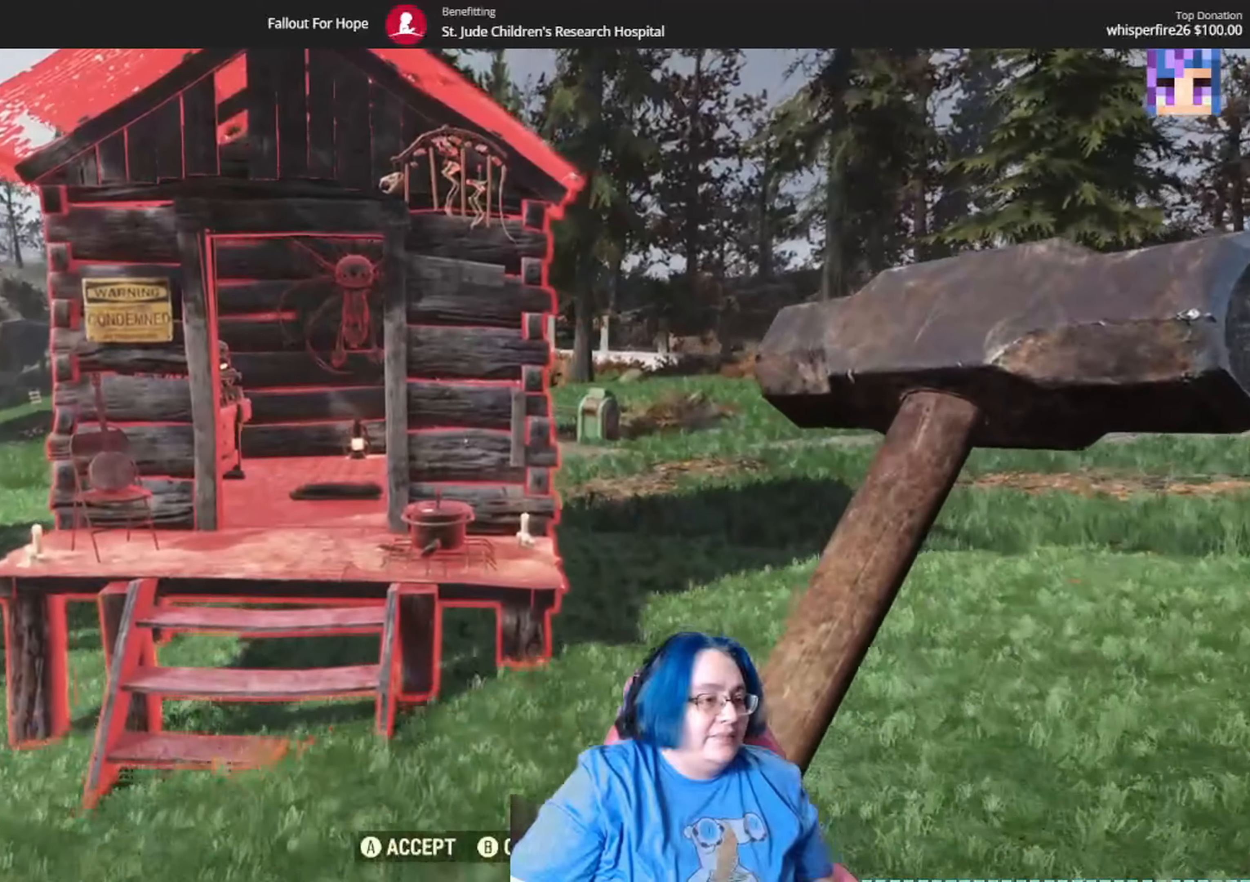
{"buttons": [], "left_stick": "up", "right_stick": "up-left", "events": [[67, "right_stick", "center"], [401, "right_stick", "up-left"]]}